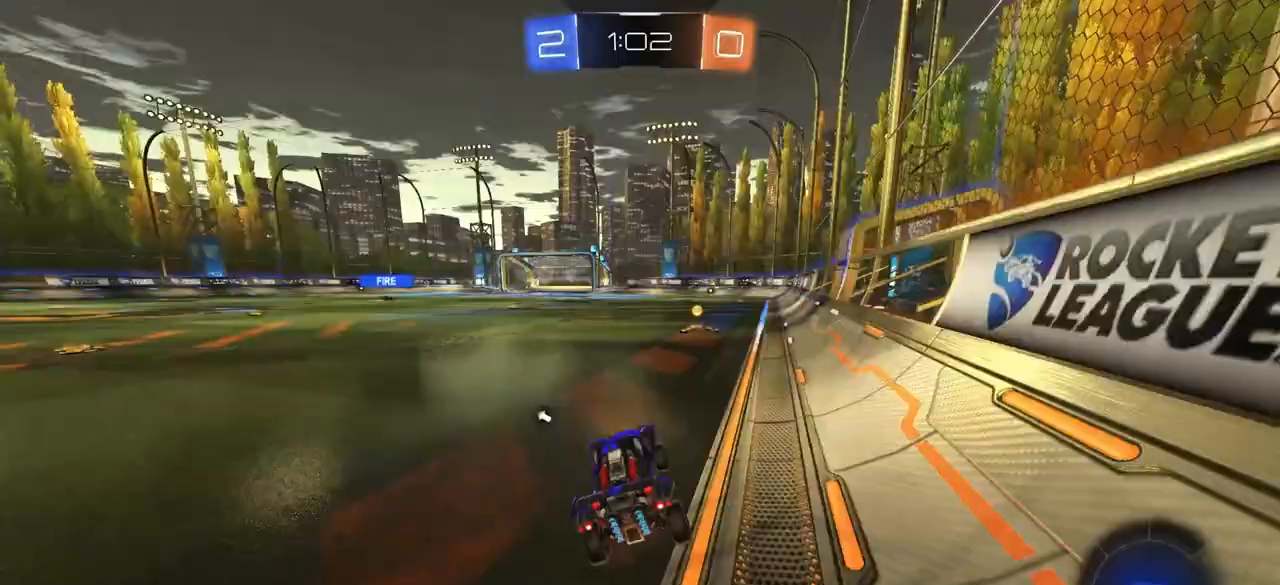
Gameplay with a controller (PlayStation layout); each line is a JSON object with the inputs held at the frame after it. "events" lists button and stick changes between this image and that frame as [ms after this image, input, new state], when the widget could be followed in between.
{"buttons": [], "left_stick": "down-left", "right_stick": "center", "events": [[33, "left_stick", "up-right"], [50, "CROSS", "down"], [167, "CROSS", "up"], [167, "left_stick", "right"], [233, "CIRCLE", "down"], [250, "TRIANGLE", "down"], [333, "TRIANGLE", "up"], [350, "left_stick", "center"], [367, "CIRCLE", "up"], [417, "left_stick", "down-left"]]}
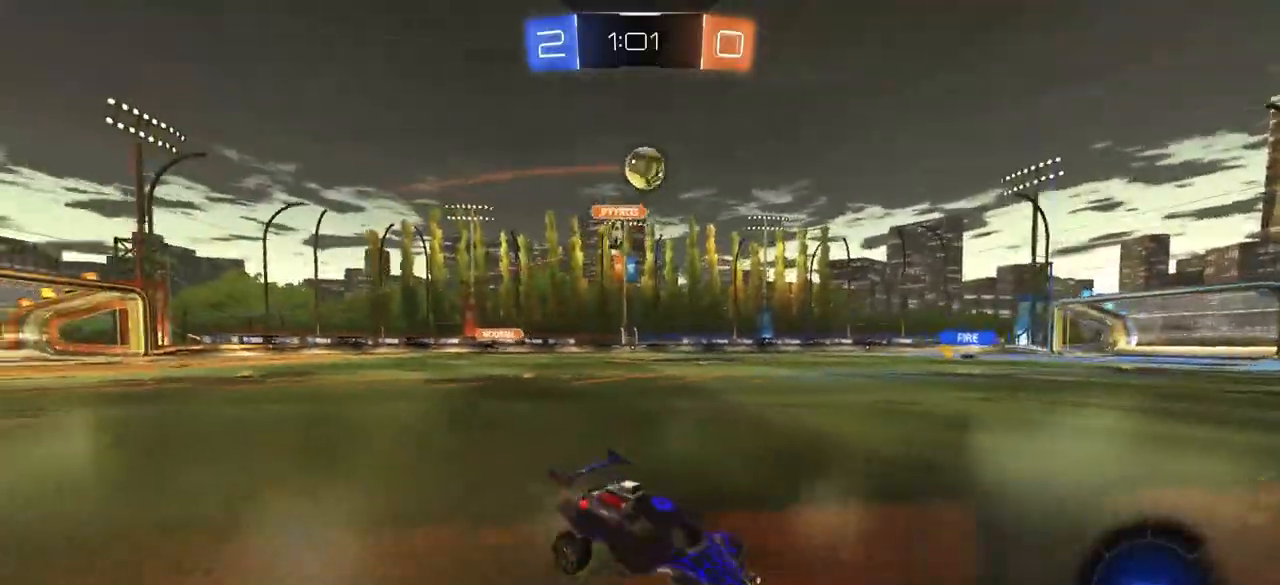
{"buttons": [], "left_stick": "down", "right_stick": "center", "events": [[150, "left_stick", "up-left"], [167, "CROSS", "down"], [267, "CROSS", "up"], [317, "CROSS", "down"], [350, "left_stick", "down"], [483, "CROSS", "up"]]}
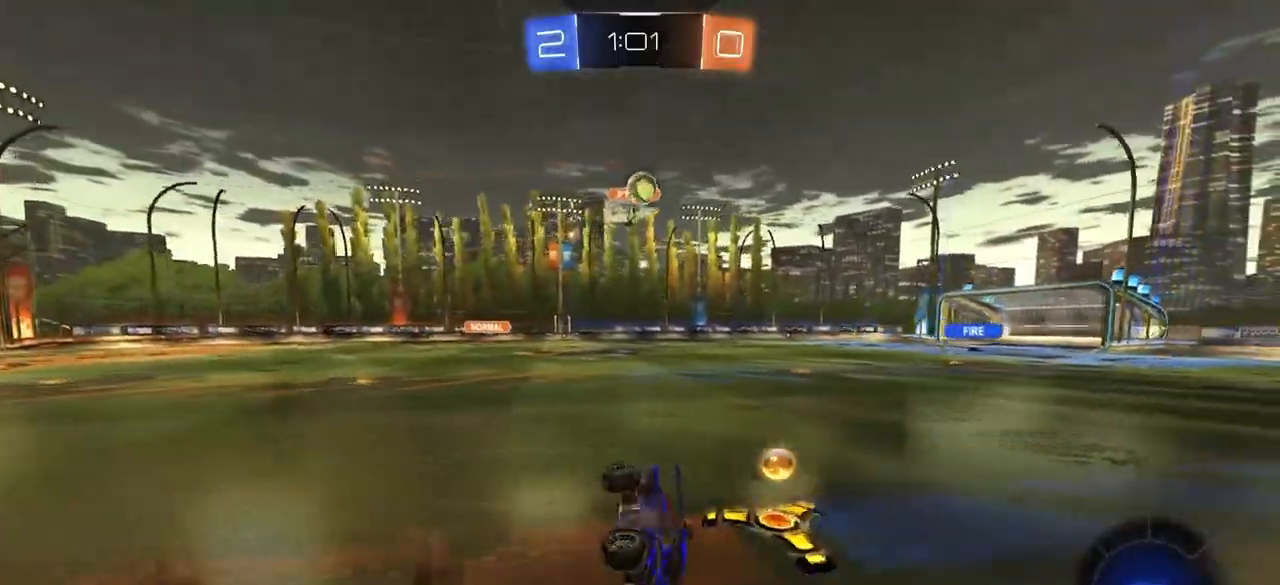
{"buttons": [], "left_stick": "left", "right_stick": "center", "events": [[233, "left_stick", "left"]]}
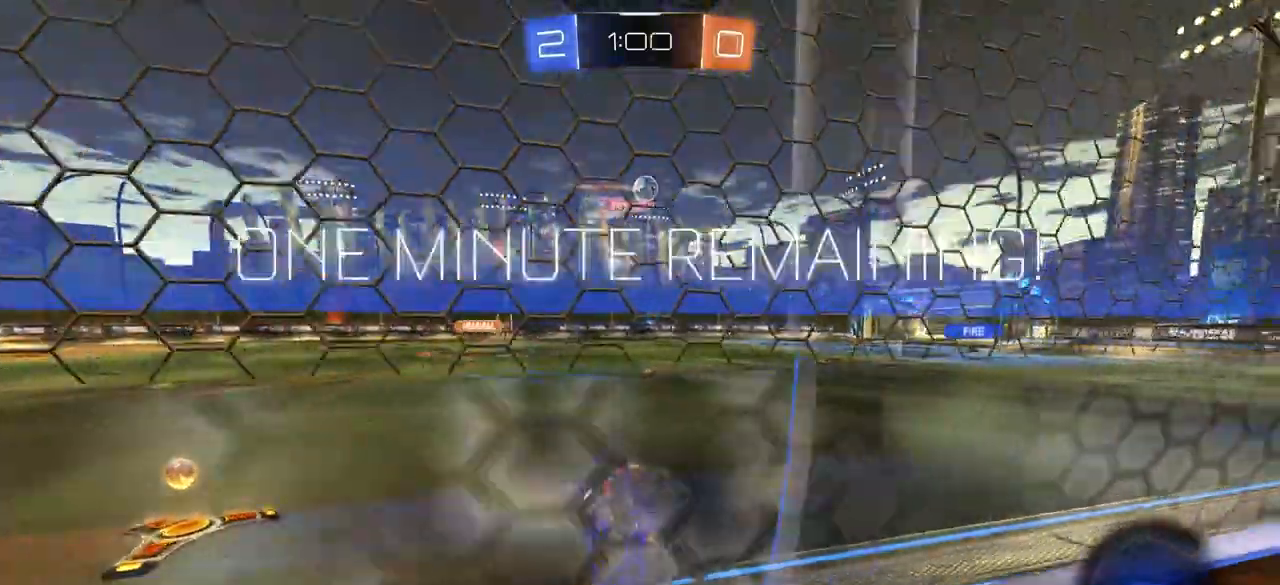
{"buttons": ["CROSS"], "left_stick": "down", "right_stick": "center", "events": [[83, "left_stick", "down"], [350, "CROSS", "down"]]}
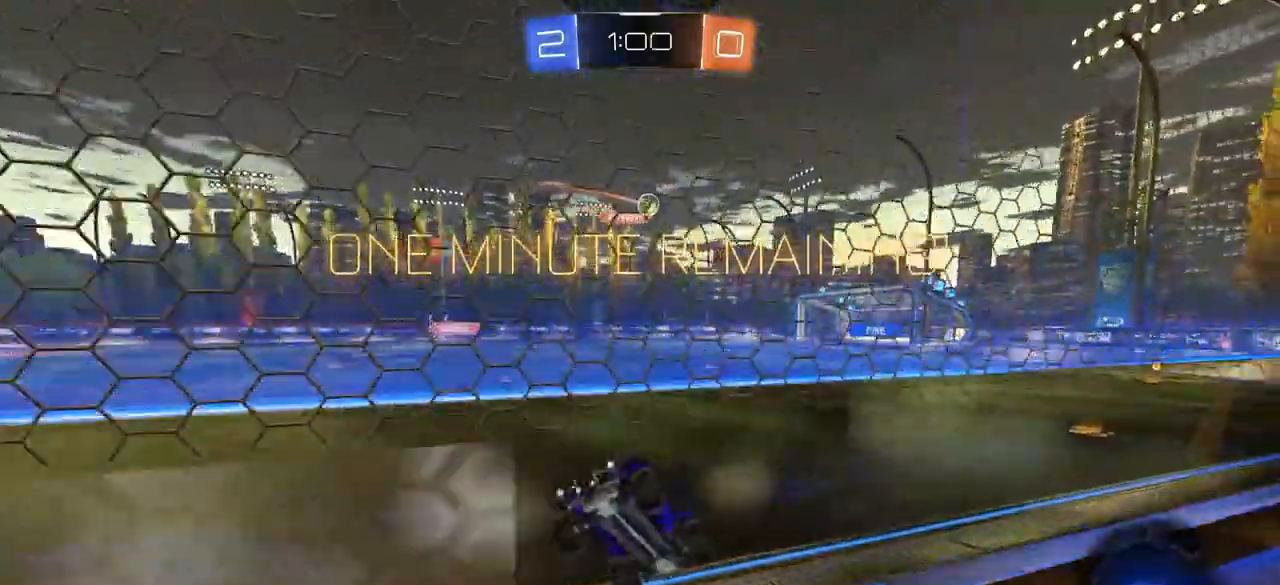
{"buttons": [], "left_stick": "down-left", "right_stick": "center", "events": [[17, "CROSS", "up"], [67, "left_stick", "down-left"]]}
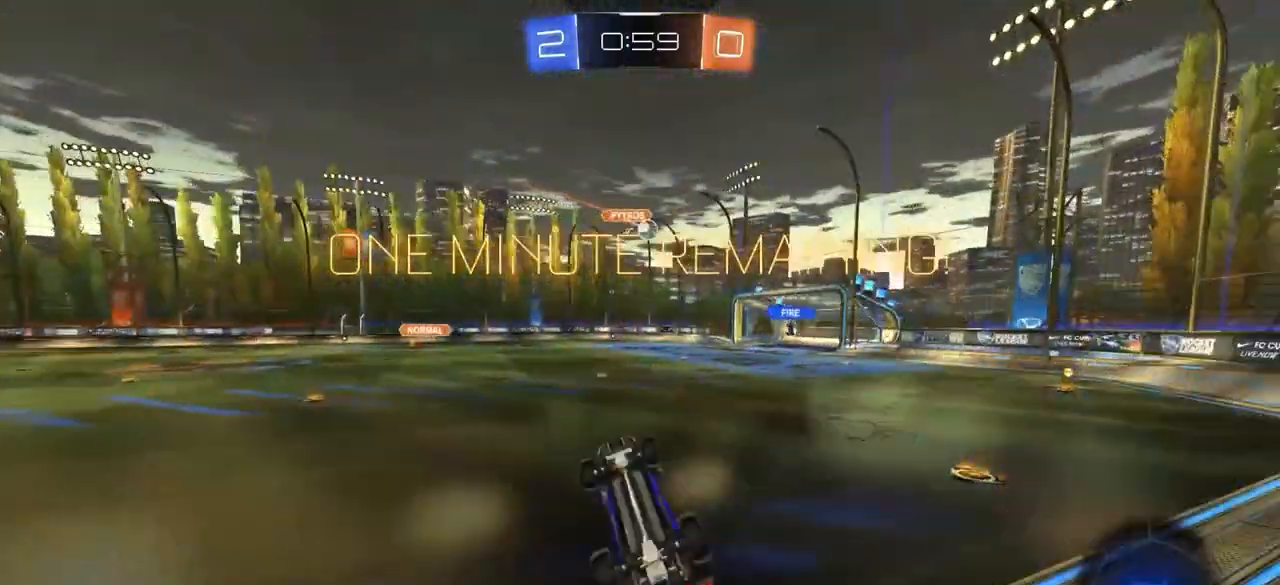
{"buttons": ["CROSS", "CIRCLE"], "left_stick": "up", "right_stick": "center", "events": [[333, "left_stick", "up-left"], [400, "left_stick", "up"], [483, "CIRCLE", "down"], [500, "CROSS", "down"]]}
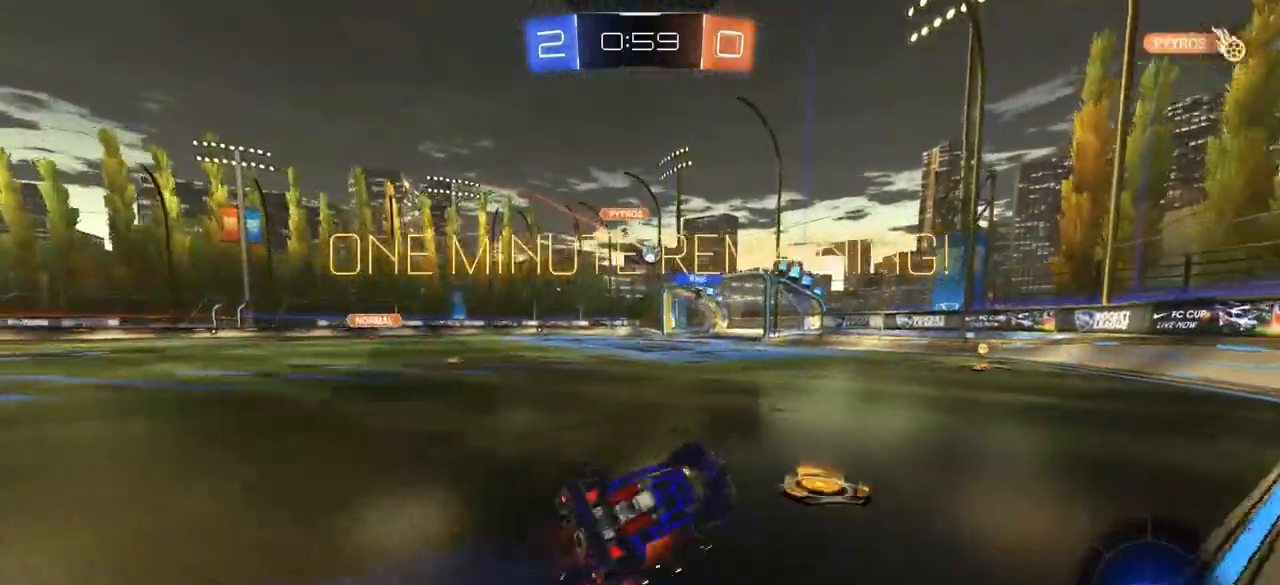
{"buttons": ["CIRCLE"], "left_stick": "center", "right_stick": "center", "events": [[133, "left_stick", "center"], [150, "CROSS", "up"], [317, "left_stick", "down-right"], [433, "left_stick", "center"]]}
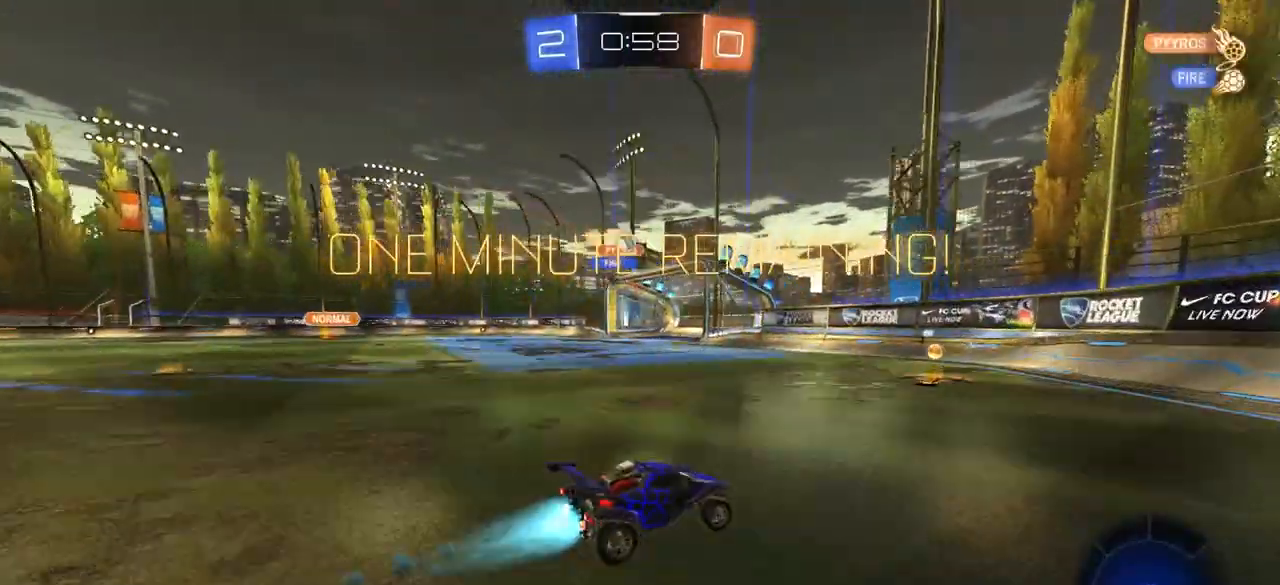
{"buttons": ["CIRCLE"], "left_stick": "left", "right_stick": "center", "events": [[67, "left_stick", "left"], [133, "CIRCLE", "up"], [433, "CIRCLE", "down"]]}
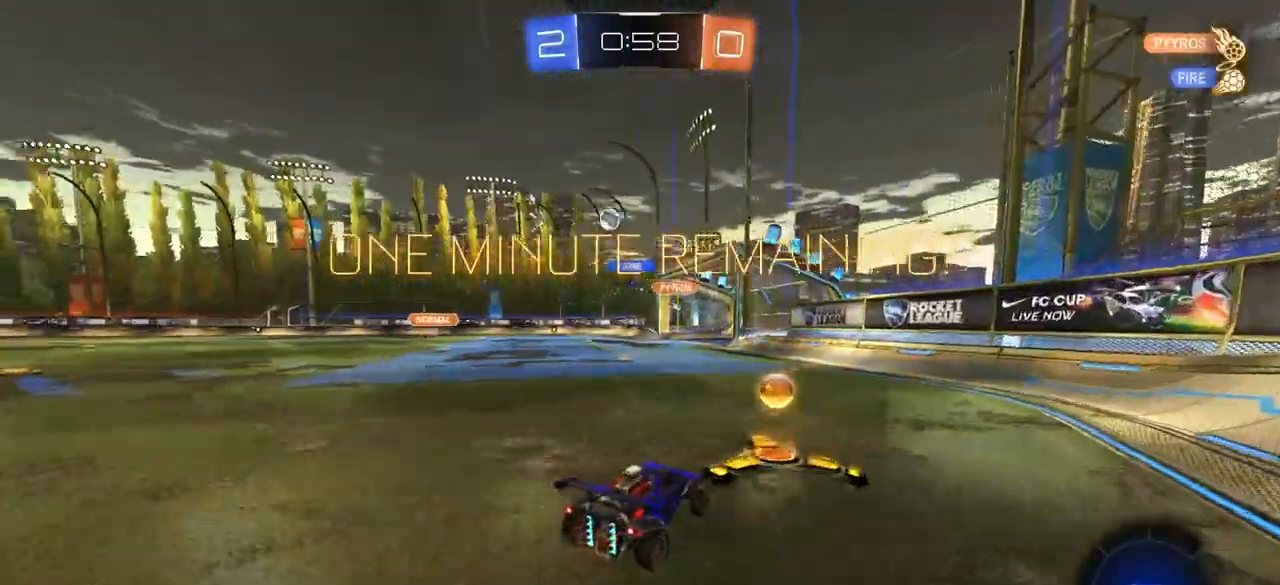
{"buttons": ["CIRCLE"], "left_stick": "center", "right_stick": "center", "events": [[100, "left_stick", "center"], [367, "left_stick", "right"], [433, "left_stick", "center"]]}
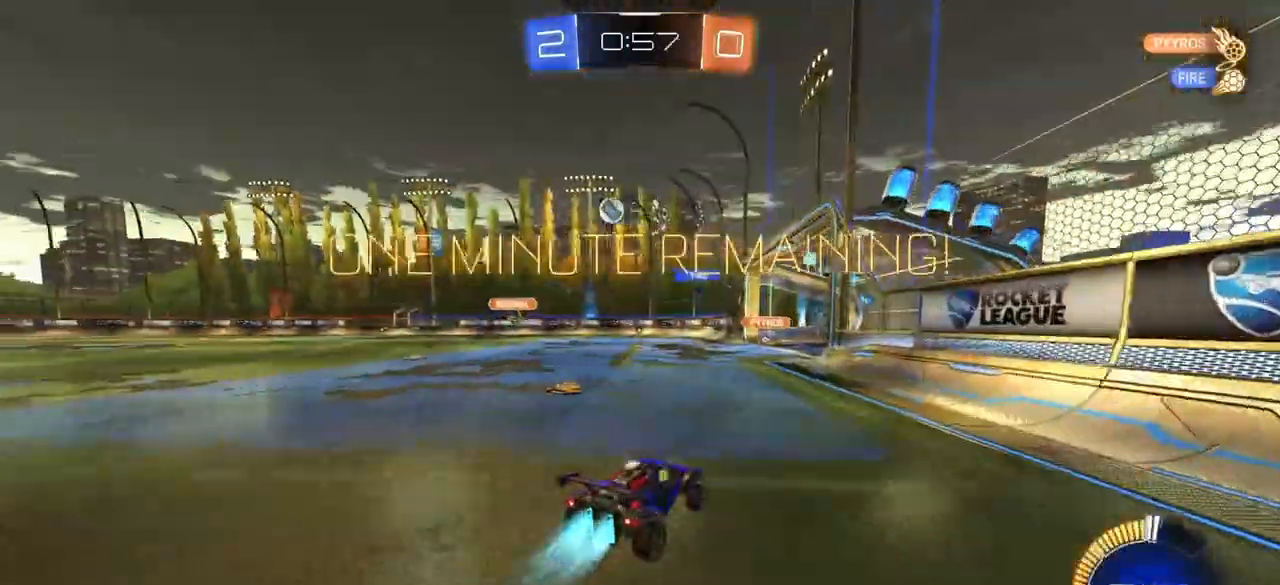
{"buttons": [], "left_stick": "center", "right_stick": "center", "events": [[67, "CIRCLE", "up"], [333, "left_stick", "left"], [467, "left_stick", "center"]]}
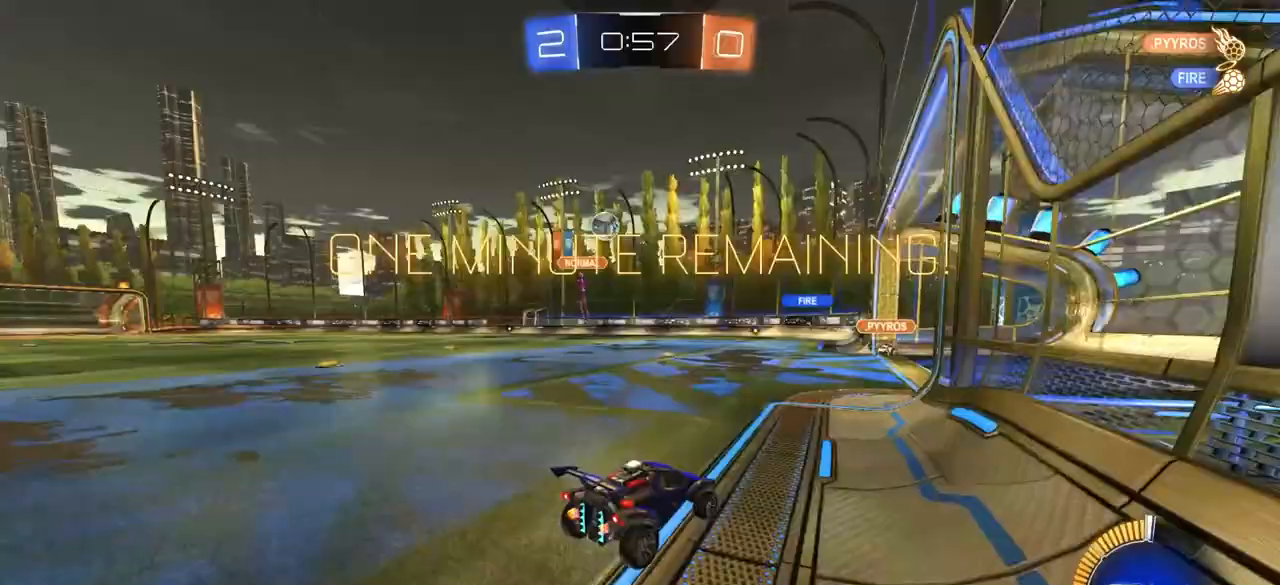
{"buttons": [], "left_stick": "left", "right_stick": "center", "events": [[367, "left_stick", "left"]]}
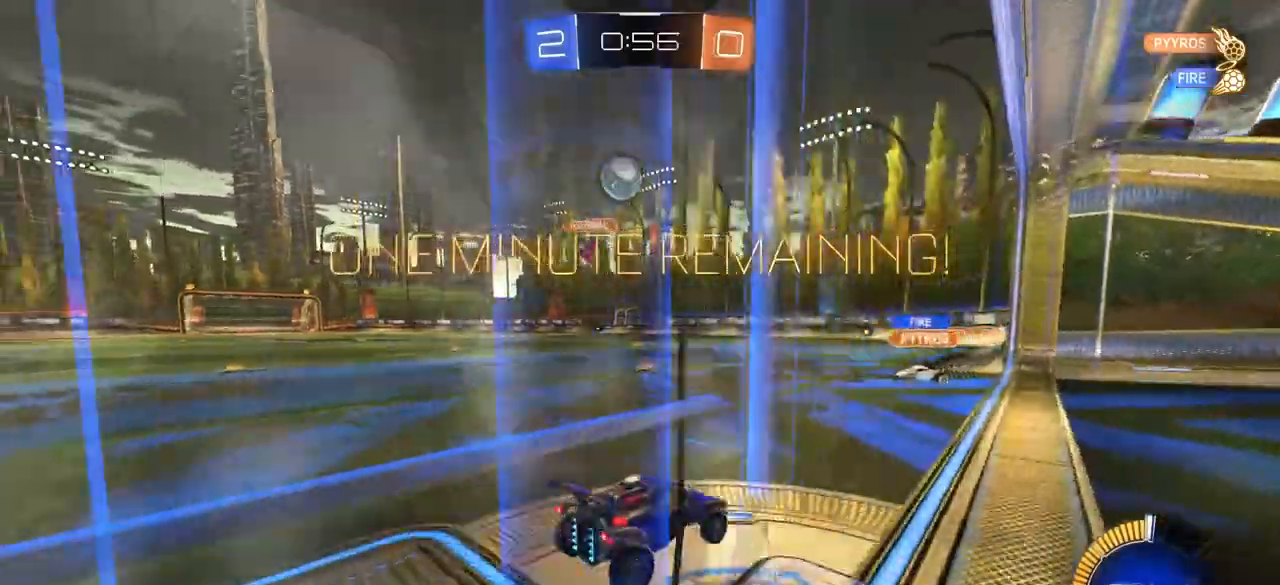
{"buttons": ["CROSS"], "left_stick": "down-left", "right_stick": "center", "events": [[217, "left_stick", "center"], [283, "CROSS", "down"], [283, "left_stick", "down"], [367, "left_stick", "down-left"]]}
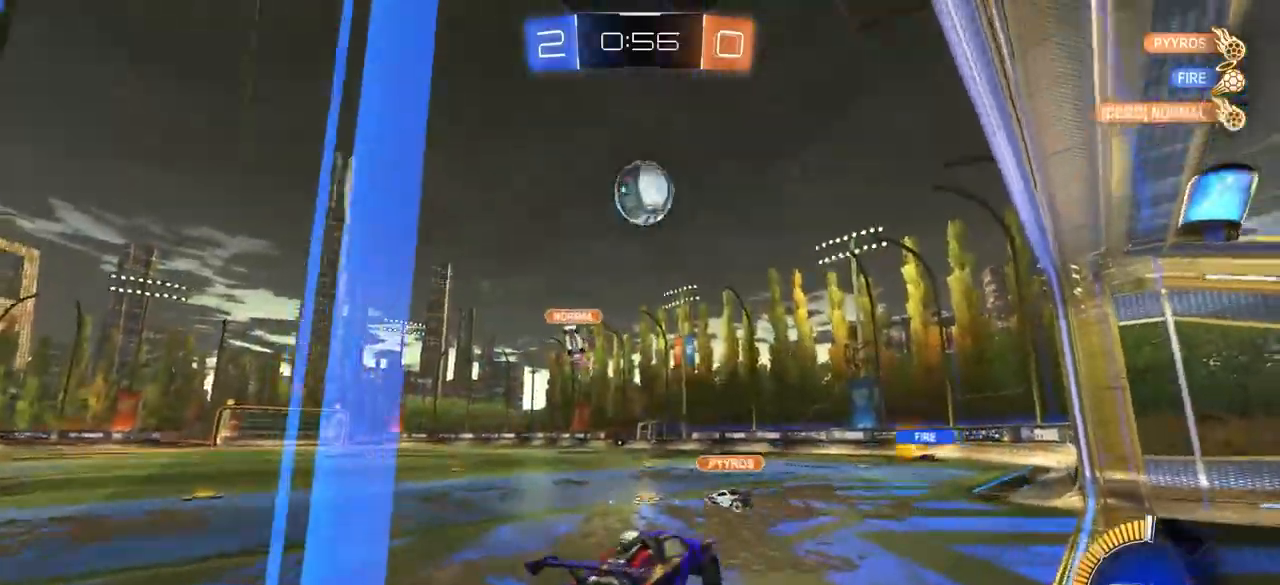
{"buttons": ["CIRCLE"], "left_stick": "left", "right_stick": "center", "events": [[17, "CROSS", "up"], [17, "left_stick", "center"], [83, "CIRCLE", "down"], [83, "CROSS", "down"], [100, "left_stick", "down-left"], [217, "CROSS", "up"], [500, "left_stick", "left"]]}
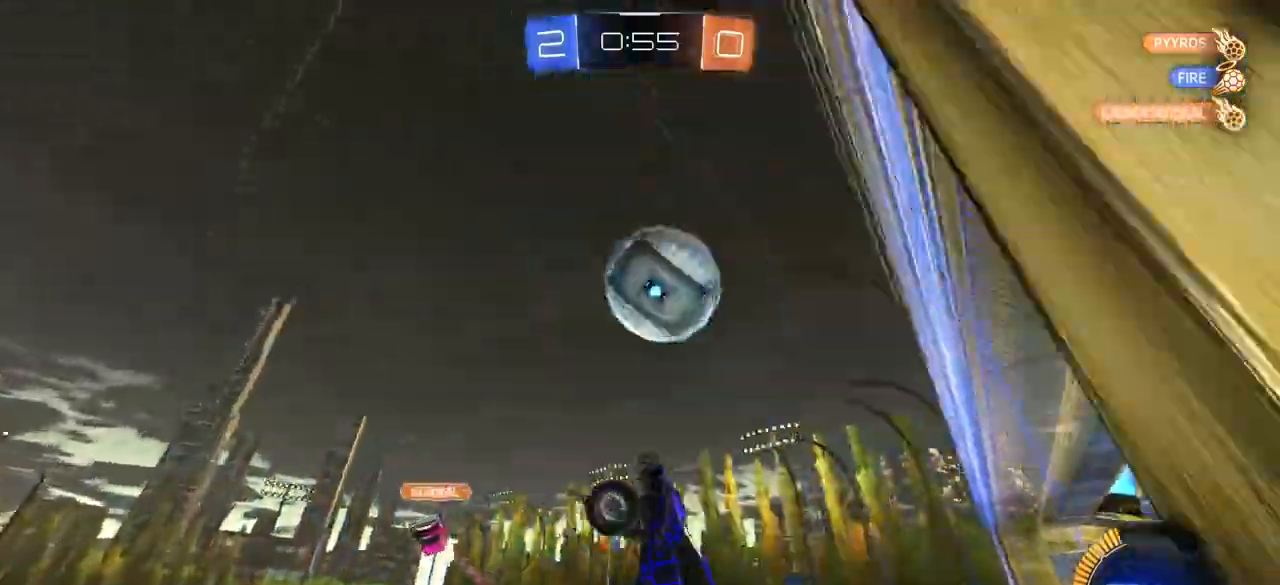
{"buttons": ["CIRCLE"], "left_stick": "left", "right_stick": "center", "events": [[17, "left_stick", "up-left"], [133, "left_stick", "up-right"], [283, "left_stick", "up"], [433, "left_stick", "left"]]}
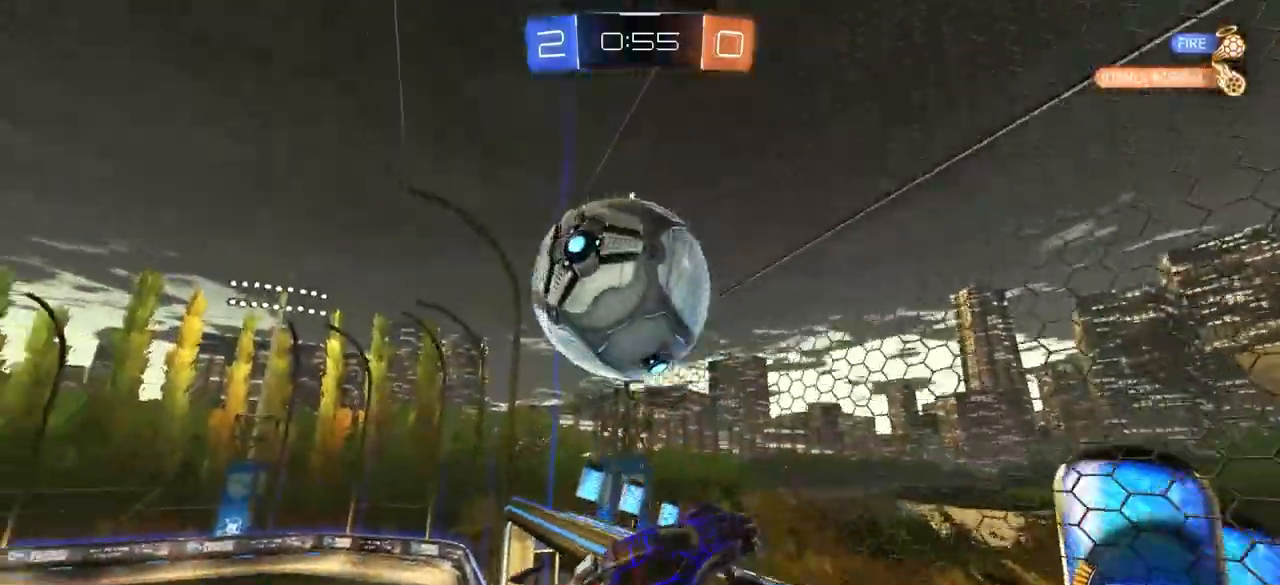
{"buttons": ["CIRCLE"], "left_stick": "up-right", "right_stick": "center", "events": [[33, "left_stick", "up-left"], [150, "CIRCLE", "up"], [250, "left_stick", "left"], [500, "CIRCLE", "down"], [500, "left_stick", "up-right"]]}
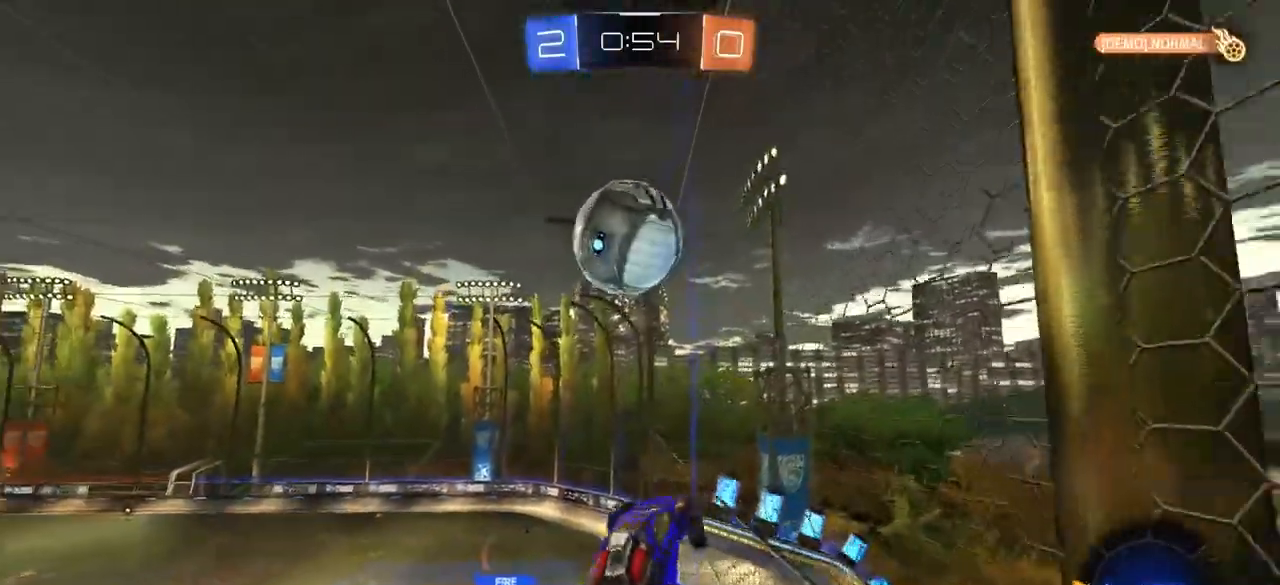
{"buttons": [], "left_stick": "right", "right_stick": "center", "events": [[167, "CIRCLE", "up"], [167, "left_stick", "down-right"], [217, "left_stick", "center"], [433, "left_stick", "right"]]}
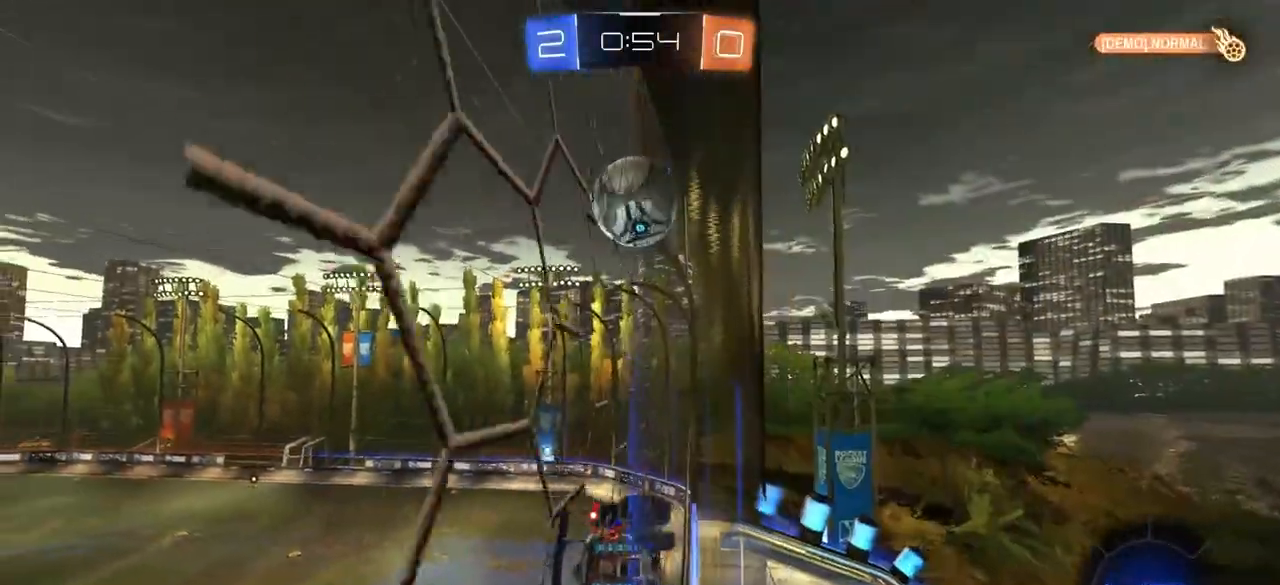
{"buttons": [], "left_stick": "center", "right_stick": "center", "events": [[333, "left_stick", "center"]]}
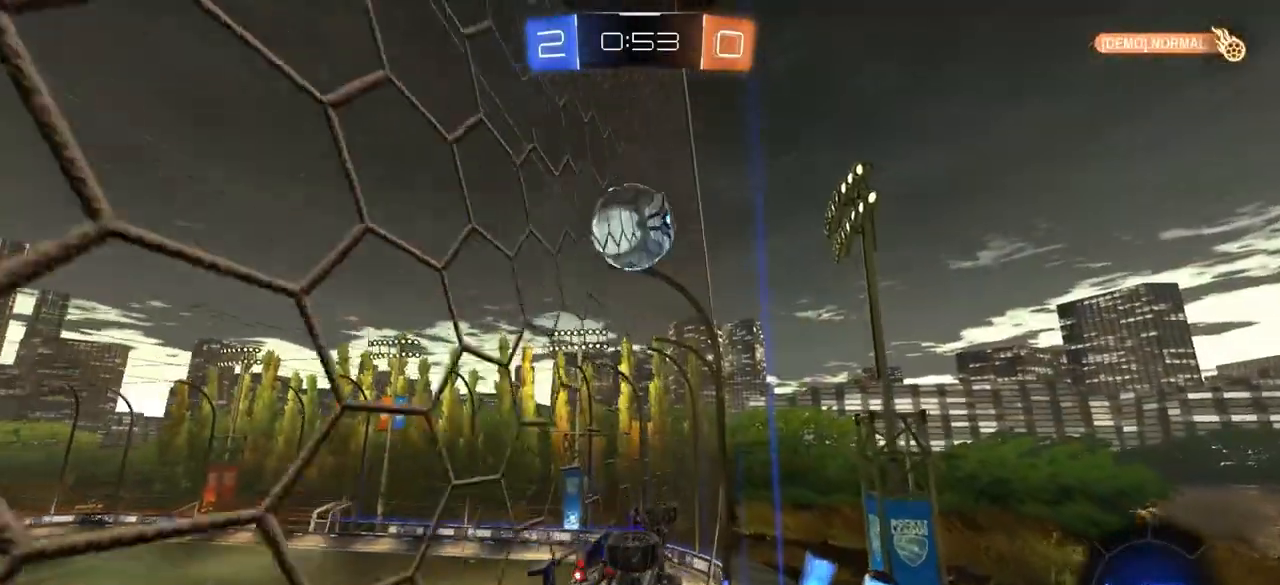
{"buttons": [], "left_stick": "down-right", "right_stick": "center", "events": [[500, "left_stick", "down-right"]]}
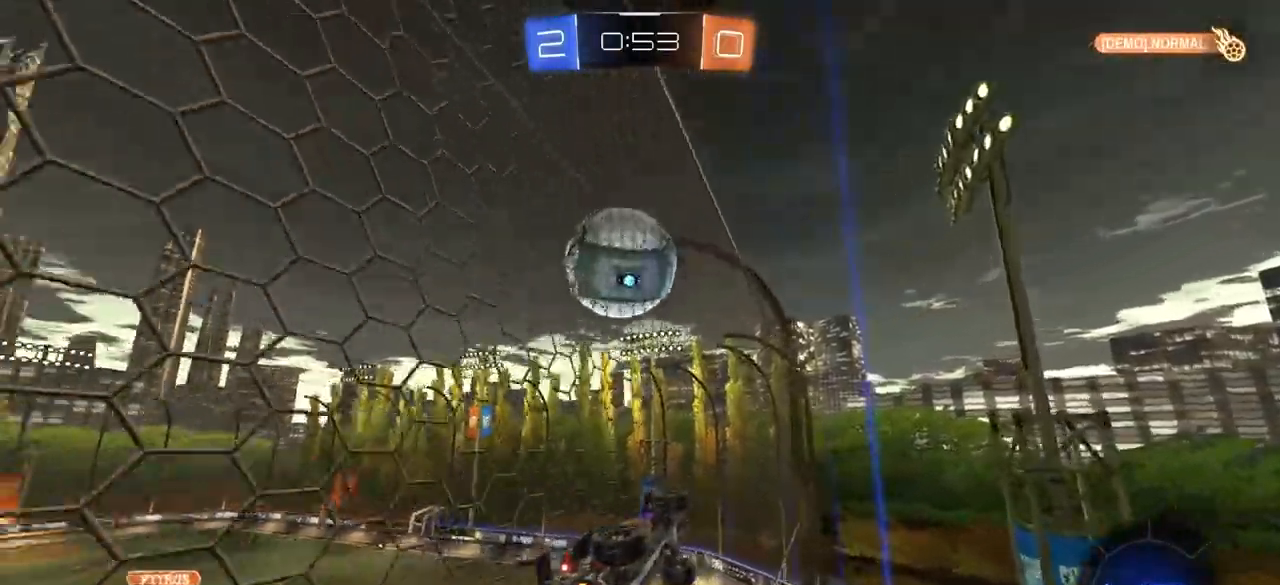
{"buttons": ["CIRCLE"], "left_stick": "up", "right_stick": "center", "events": [[33, "CROSS", "down"], [183, "left_stick", "left"], [217, "CROSS", "up"], [383, "CIRCLE", "down"], [417, "left_stick", "up"]]}
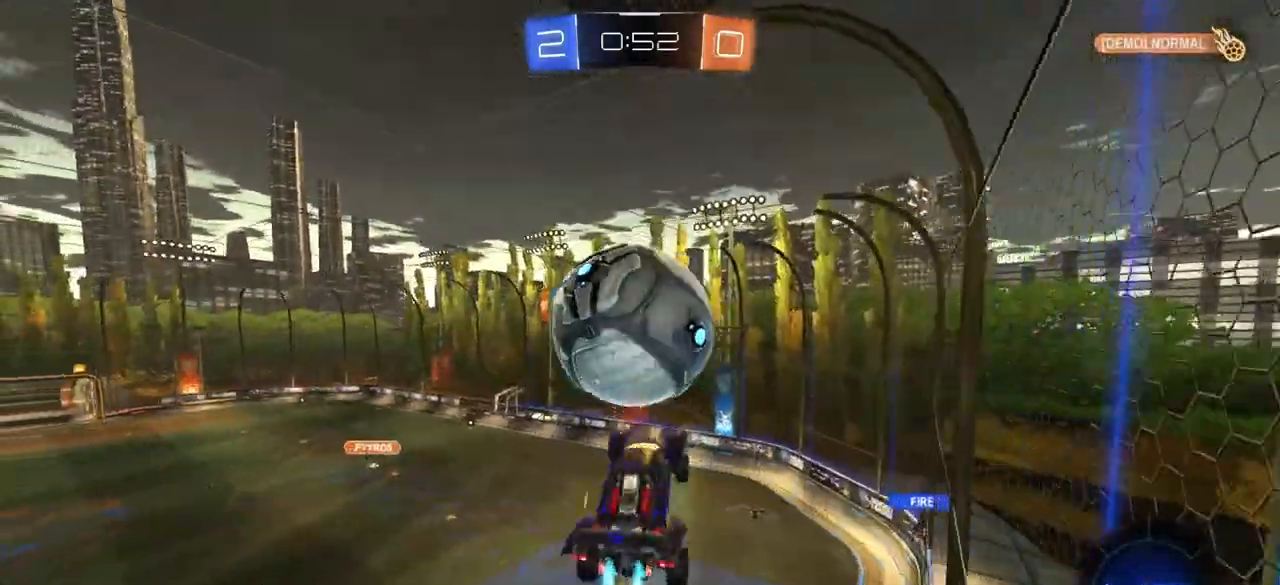
{"buttons": ["CIRCLE"], "left_stick": "down-left", "right_stick": "center", "events": [[33, "CIRCLE", "up"], [33, "left_stick", "up-right"], [133, "CIRCLE", "down"], [167, "TRIANGLE", "down"], [200, "left_stick", "right"], [267, "TRIANGLE", "up"], [467, "left_stick", "down-left"]]}
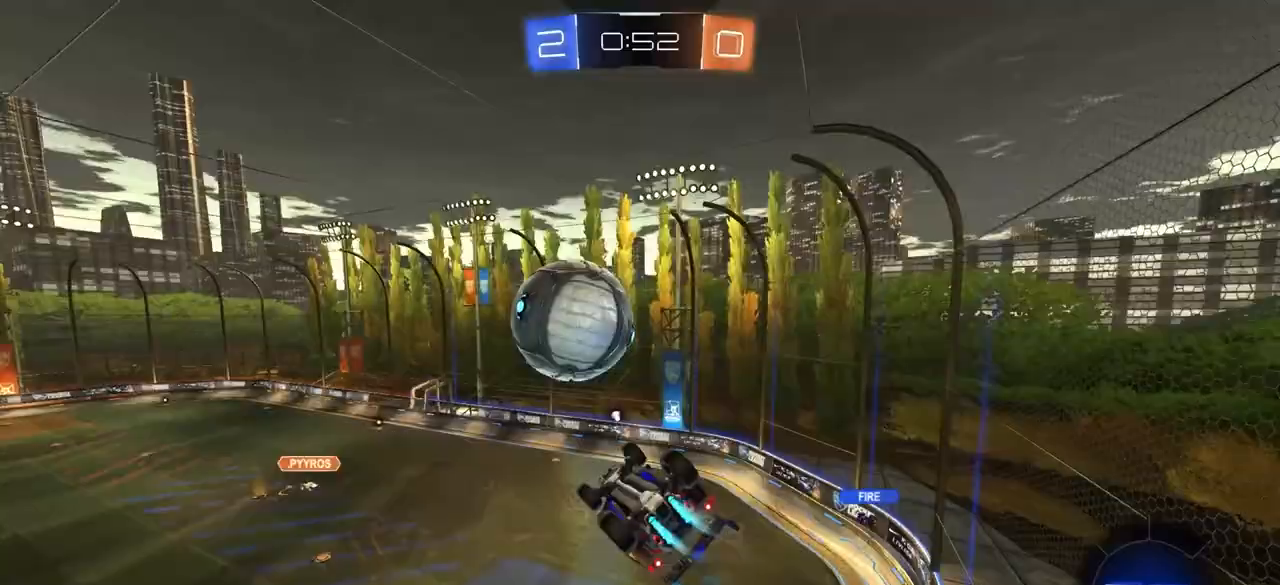
{"buttons": ["CIRCLE"], "left_stick": "down-right", "right_stick": "center", "events": [[33, "left_stick", "center"], [283, "left_stick", "up"], [317, "CROSS", "down"], [350, "L3", "down"], [383, "left_stick", "down-right"], [450, "CROSS", "up"], [467, "L3", "up"]]}
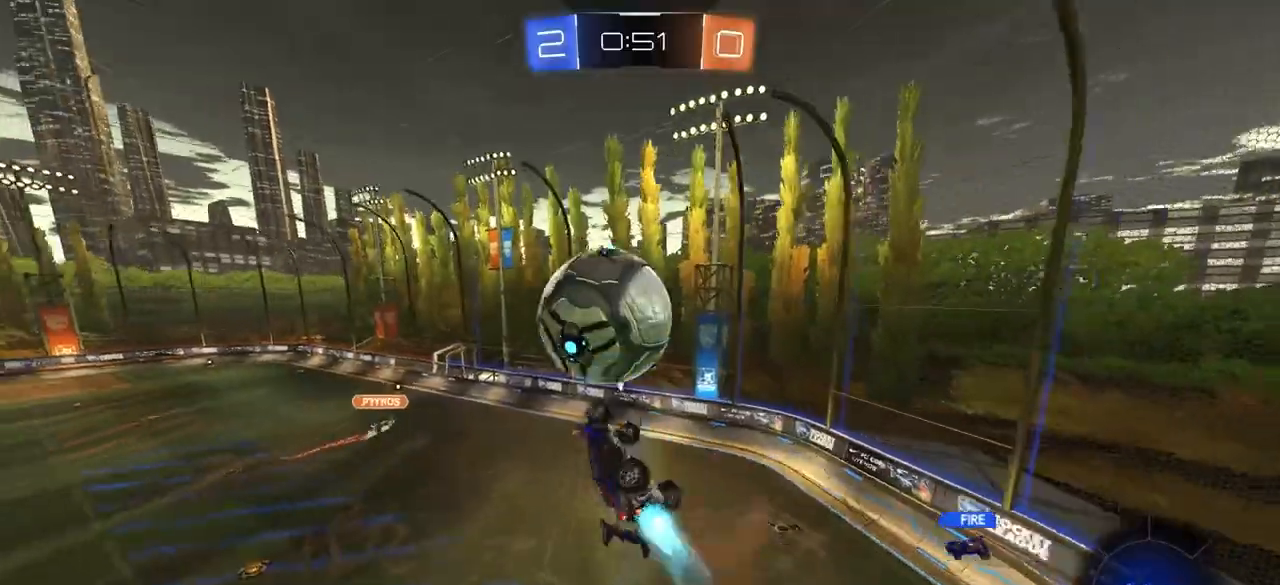
{"buttons": [], "left_stick": "up", "right_stick": "center", "events": [[33, "left_stick", "down-left"], [67, "CIRCLE", "up"], [117, "L3", "down"], [200, "L3", "up"], [283, "left_stick", "up-left"], [417, "left_stick", "up"]]}
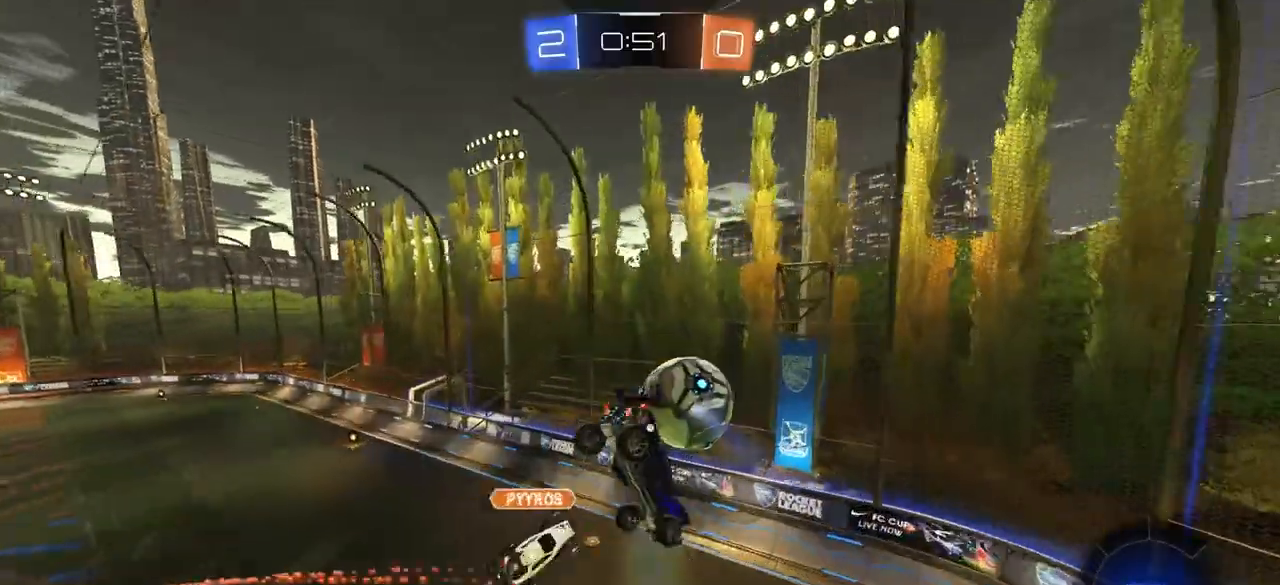
{"buttons": [], "left_stick": "down", "right_stick": "center", "events": [[100, "left_stick", "up-right"], [250, "left_stick", "right"], [333, "CIRCLE", "down"], [333, "TRIANGLE", "down"], [417, "TRIANGLE", "up"], [450, "CIRCLE", "up"], [450, "left_stick", "down"]]}
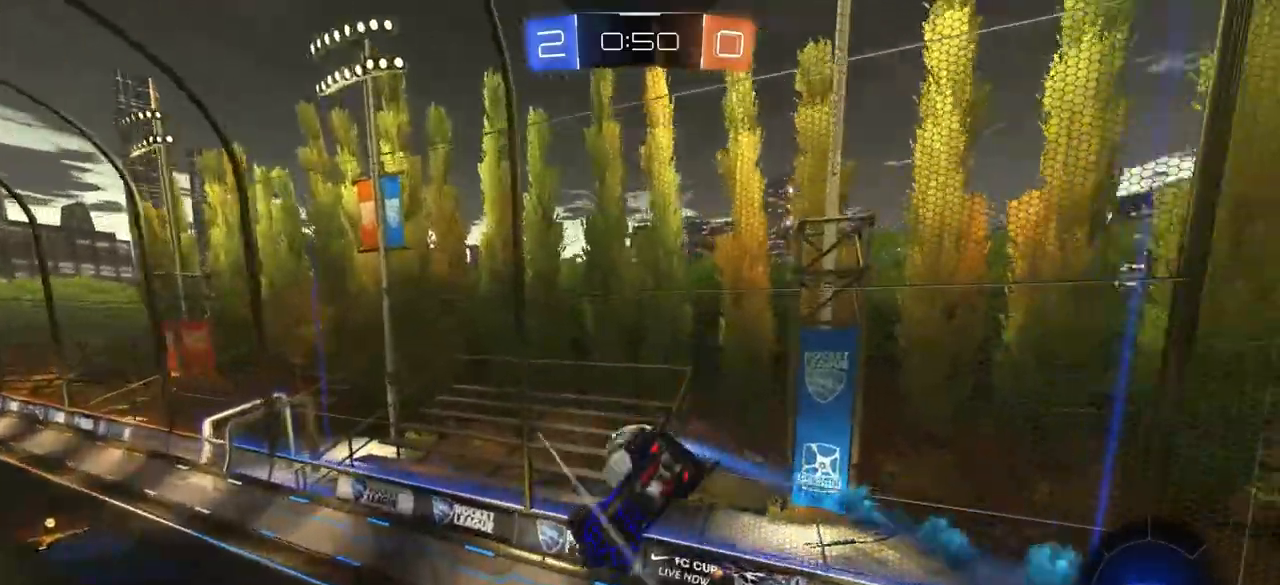
{"buttons": [], "left_stick": "up-right", "right_stick": "center", "events": [[33, "left_stick", "center"], [117, "CIRCLE", "down"], [183, "CIRCLE", "up"], [200, "left_stick", "up"], [300, "left_stick", "up-right"]]}
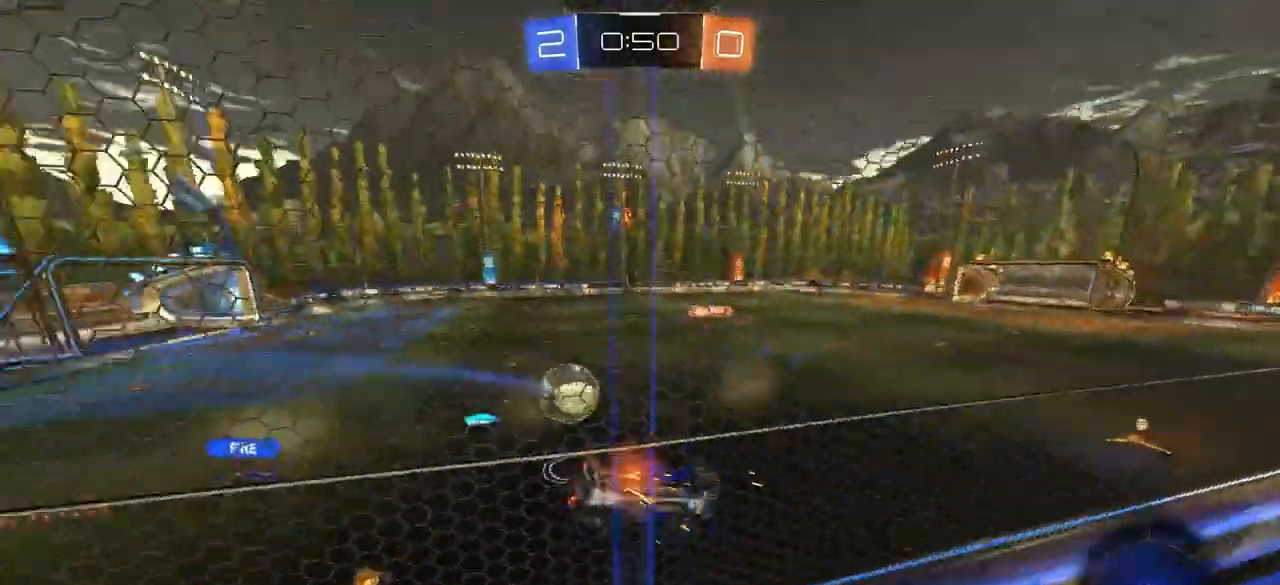
{"buttons": [], "left_stick": "center", "right_stick": "center", "events": [[100, "CROSS", "down"], [100, "left_stick", "down-right"], [217, "left_stick", "down-left"], [267, "CROSS", "up"], [317, "left_stick", "center"]]}
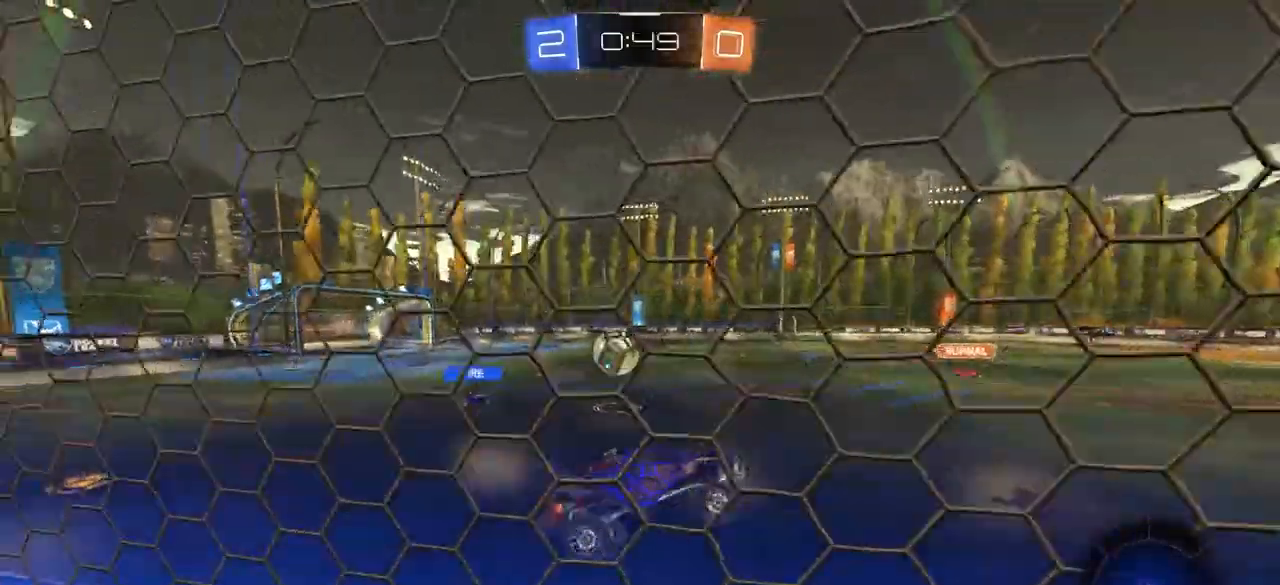
{"buttons": [], "left_stick": "left", "right_stick": "center", "events": [[200, "left_stick", "up-right"], [233, "CROSS", "down"], [350, "CROSS", "up"], [400, "left_stick", "left"]]}
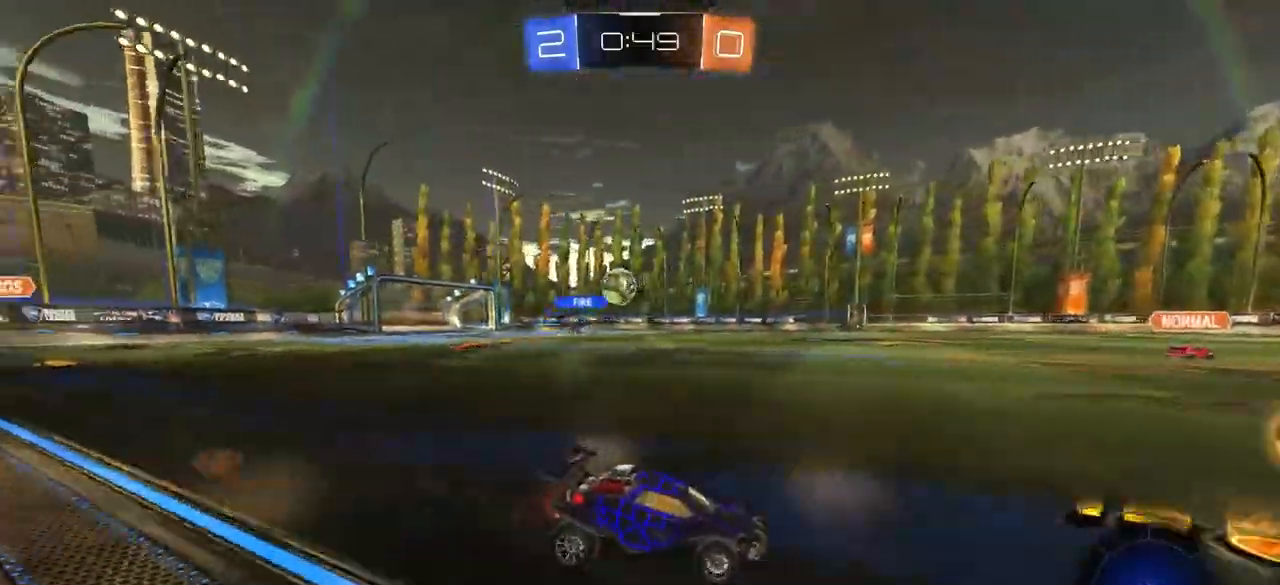
{"buttons": ["CIRCLE", "TRIANGLE"], "left_stick": "left", "right_stick": "center", "events": [[67, "left_stick", "center"], [117, "CIRCLE", "down"], [117, "left_stick", "left"], [267, "left_stick", "center"], [433, "TRIANGLE", "down"], [433, "left_stick", "left"]]}
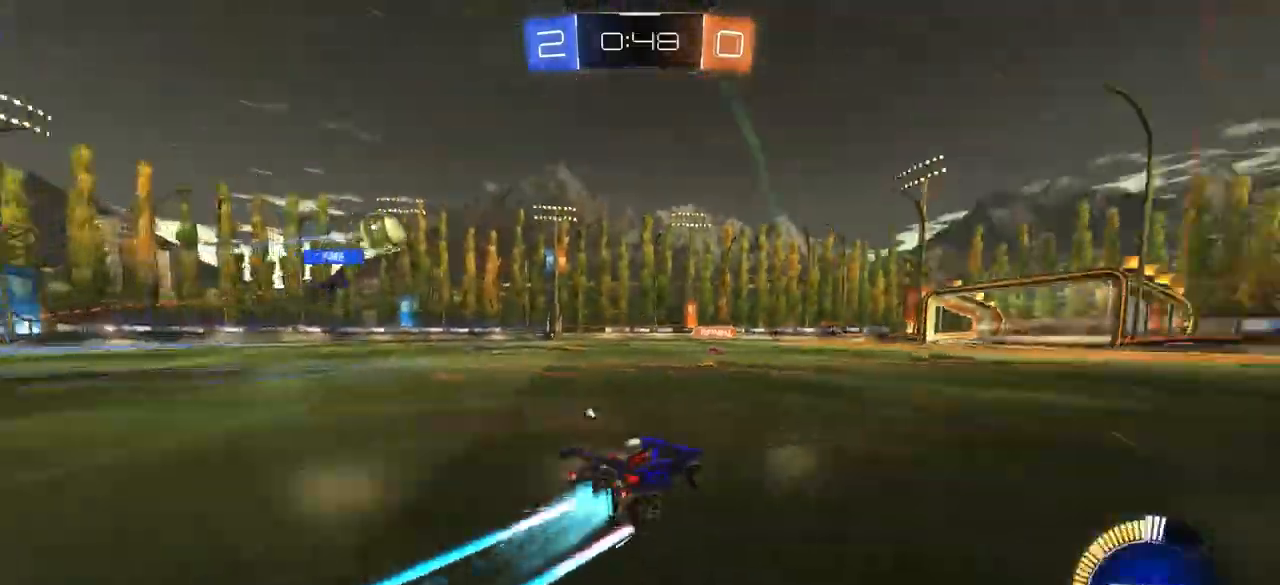
{"buttons": [], "left_stick": "right", "right_stick": "center", "events": [[33, "TRIANGLE", "up"], [83, "CIRCLE", "up"], [83, "left_stick", "center"], [417, "left_stick", "right"]]}
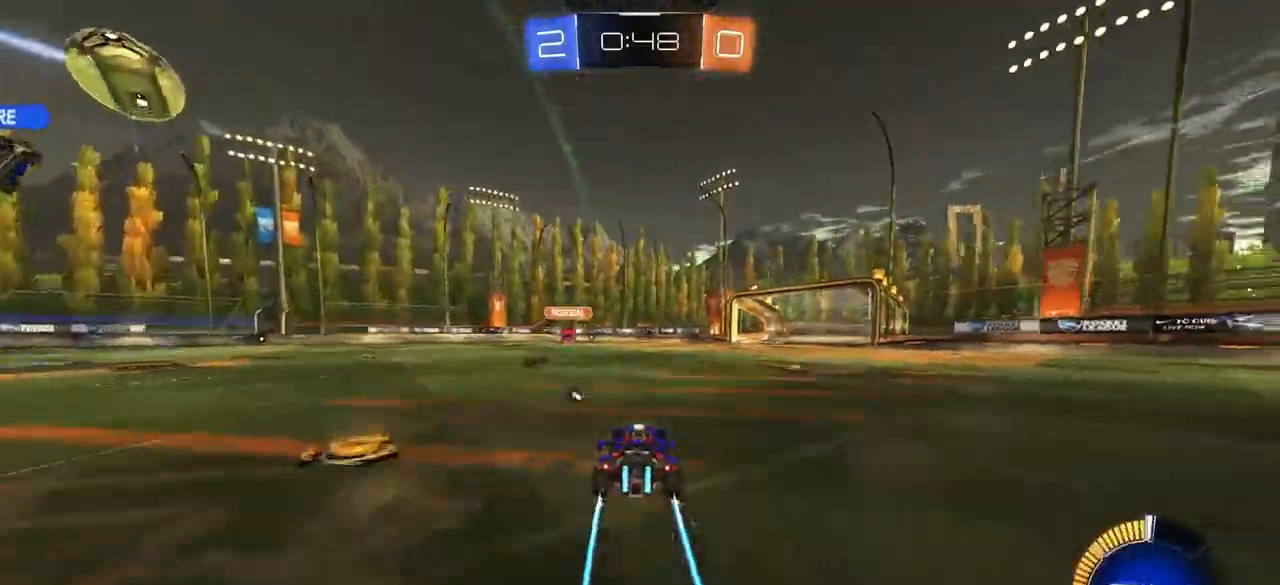
{"buttons": [], "left_stick": "left", "right_stick": "center", "events": [[67, "left_stick", "down"], [83, "CIRCLE", "down"], [133, "CIRCLE", "up"], [200, "left_stick", "left"], [350, "TRIANGLE", "down"], [467, "TRIANGLE", "up"]]}
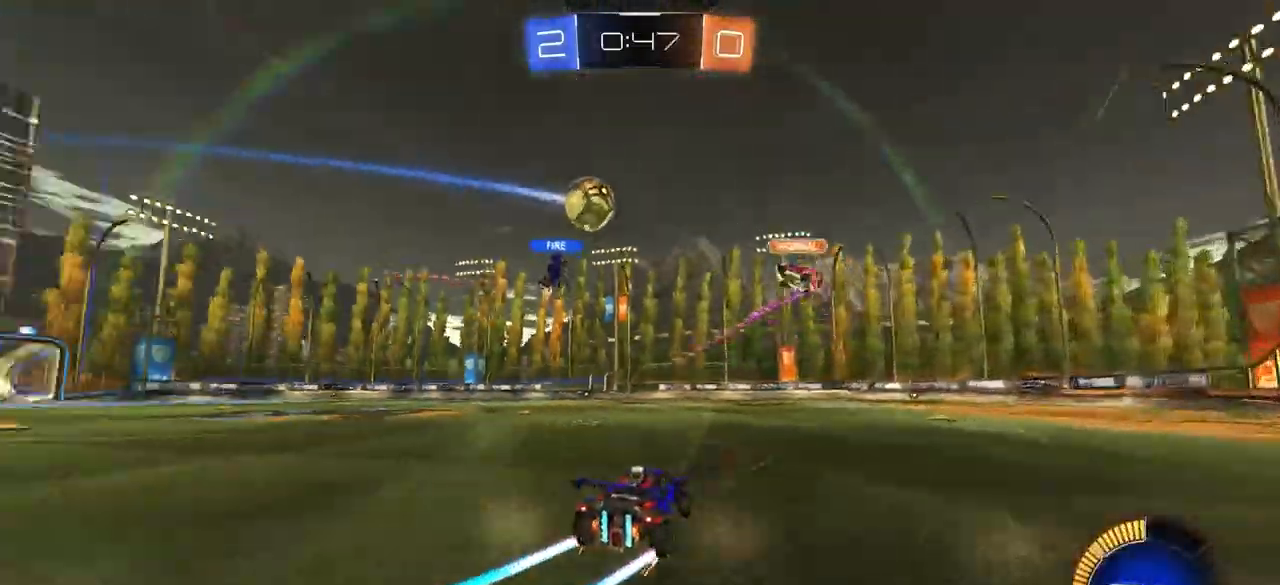
{"buttons": [], "left_stick": "right", "right_stick": "center", "events": [[350, "left_stick", "center"], [417, "left_stick", "right"]]}